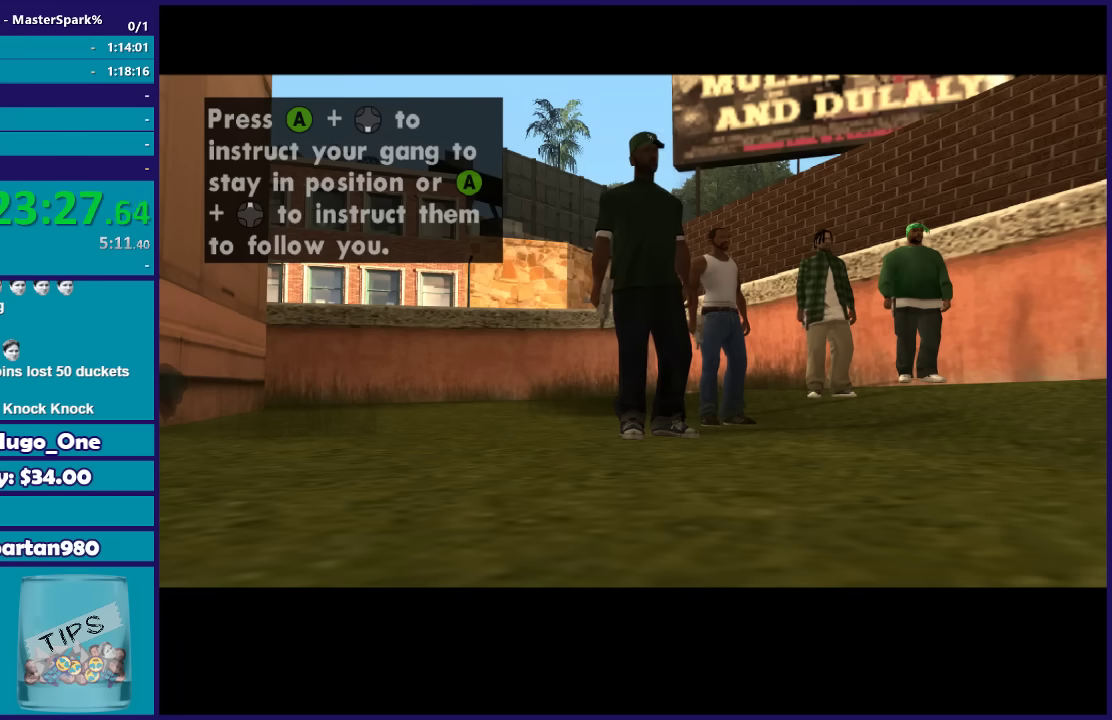
Gameplay with a controller (Xbox layout); each line is a JSON object with the inputs held at the frame after it. "events" lists button and stick changes between this image and that frame as [ms after this image, input, new state], when the widget could be followed in between.
{"buttons": [], "left_stick": "up", "right_stick": "center", "events": [[67, "A", "up"], [133, "A", "down"], [234, "A", "up"], [334, "A", "down"], [467, "A", "up"]]}
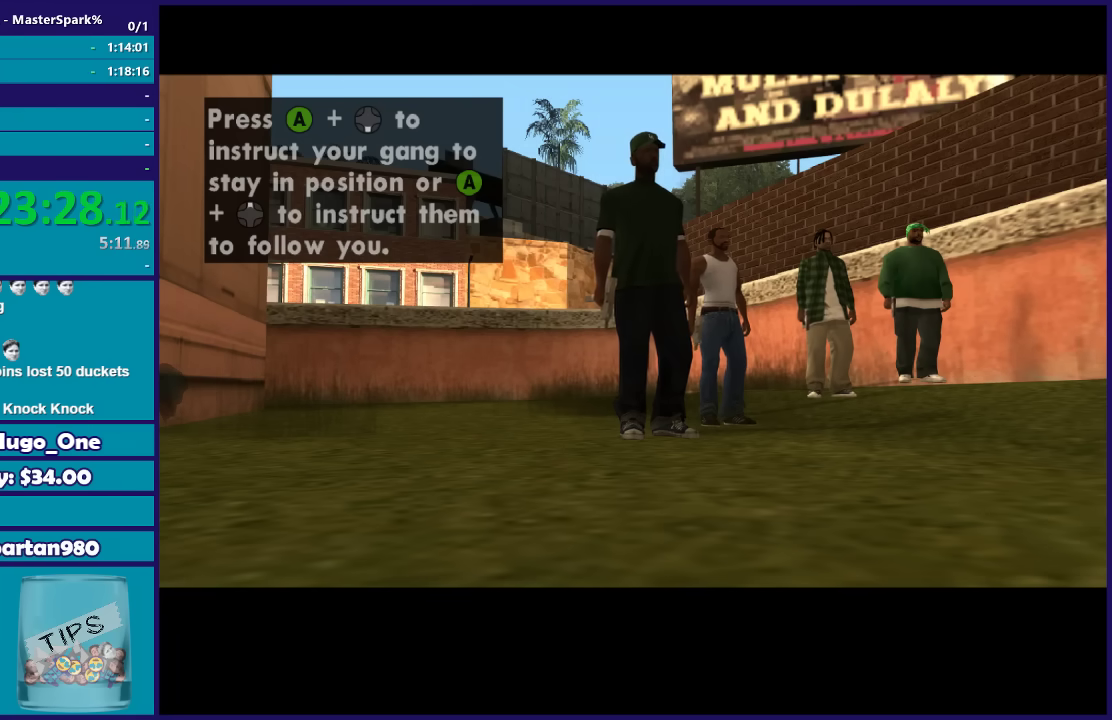
{"buttons": [], "left_stick": "up", "right_stick": "center", "events": []}
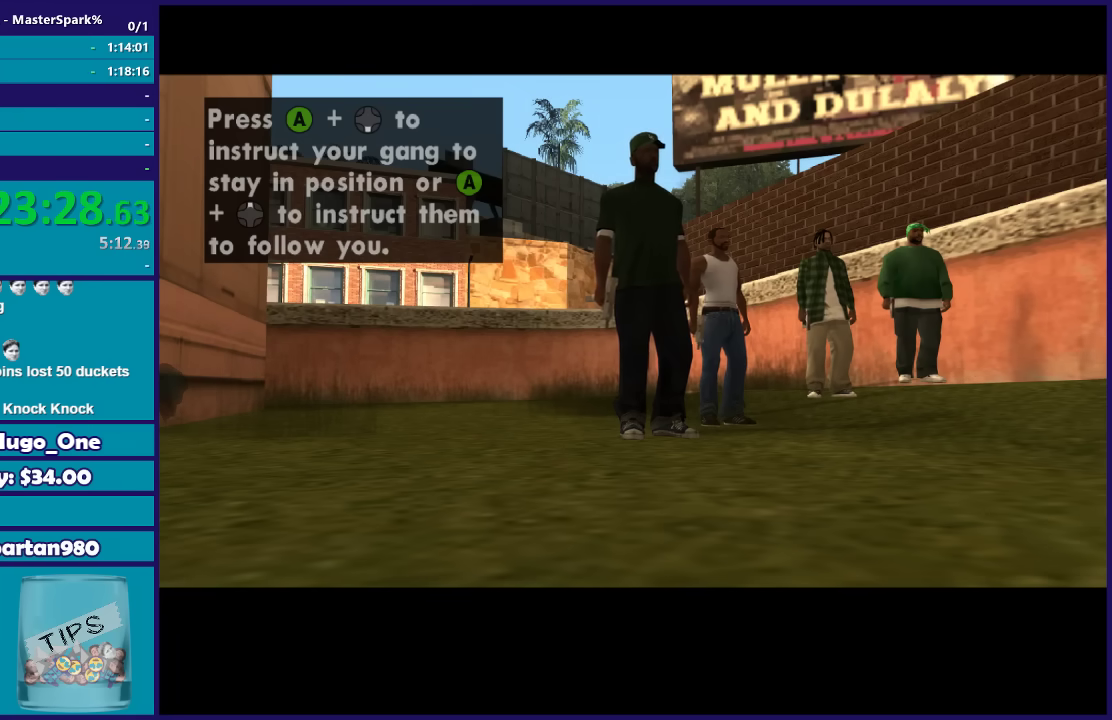
{"buttons": [], "left_stick": "center", "right_stick": "center", "events": [[133, "left_stick", "up-right"], [234, "left_stick", "center"]]}
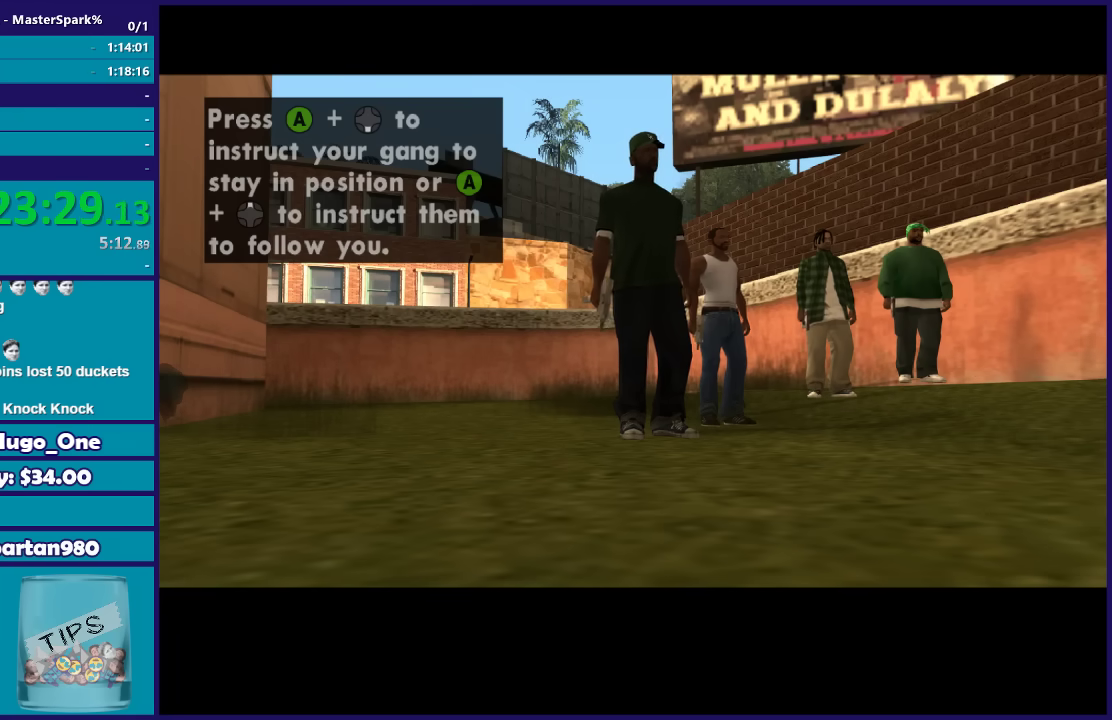
{"buttons": [], "left_stick": "center", "right_stick": "center", "events": []}
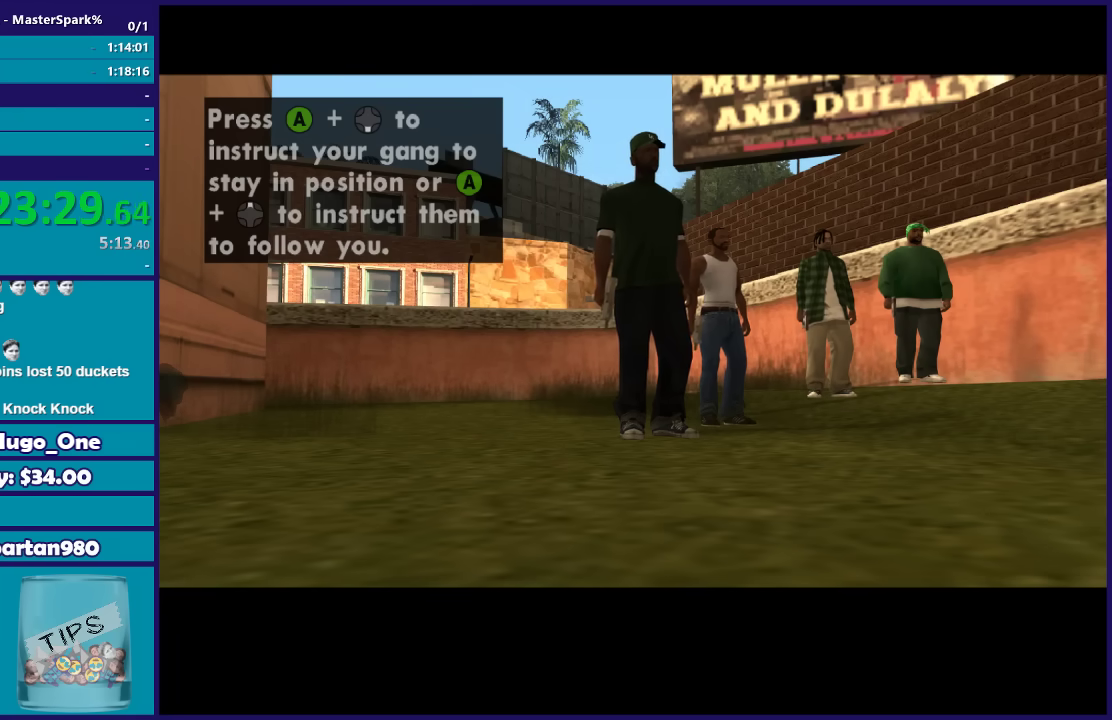
{"buttons": [], "left_stick": "up", "right_stick": "center", "events": [[33, "left_stick", "up"]]}
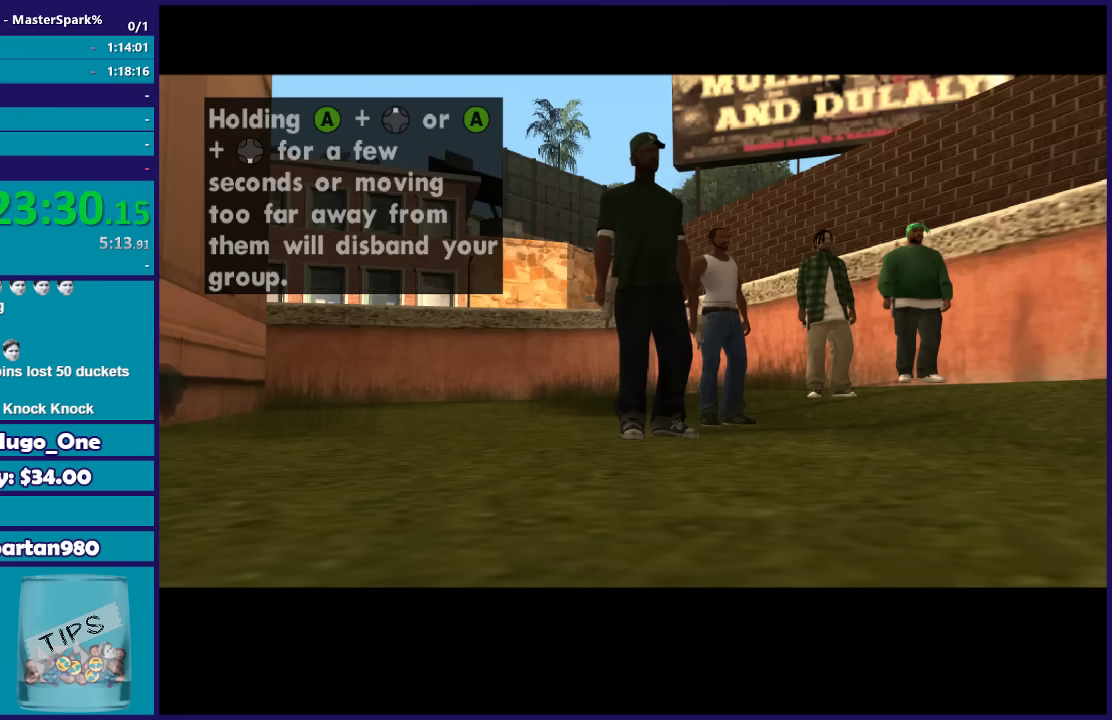
{"buttons": [], "left_stick": "up", "right_stick": "center", "events": []}
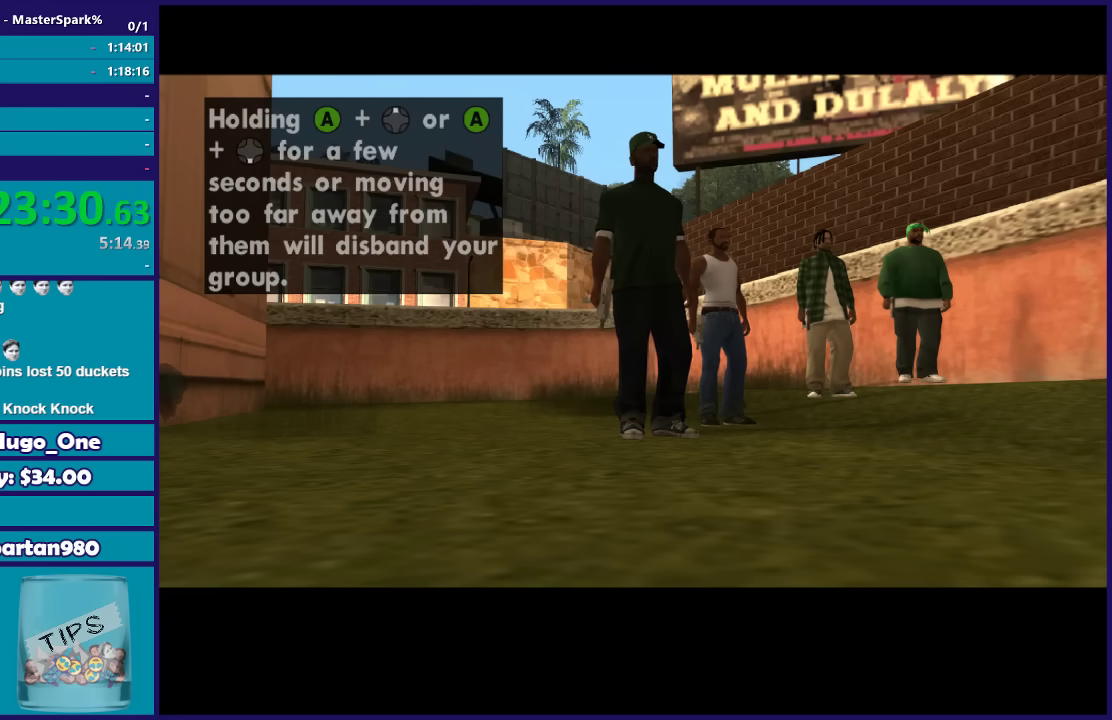
{"buttons": ["A"], "left_stick": "up", "right_stick": "center", "events": [[167, "A", "down"], [300, "A", "up"], [501, "A", "down"]]}
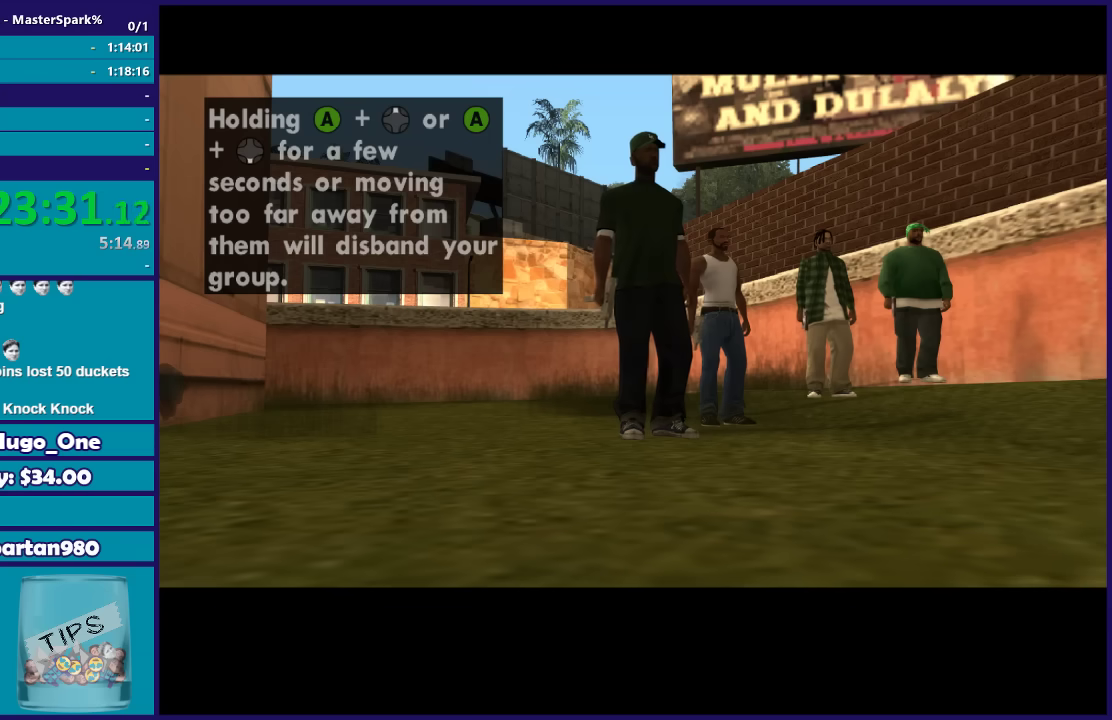
{"buttons": [], "left_stick": "up", "right_stick": "center", "events": [[133, "A", "up"], [367, "A", "down"], [500, "A", "up"]]}
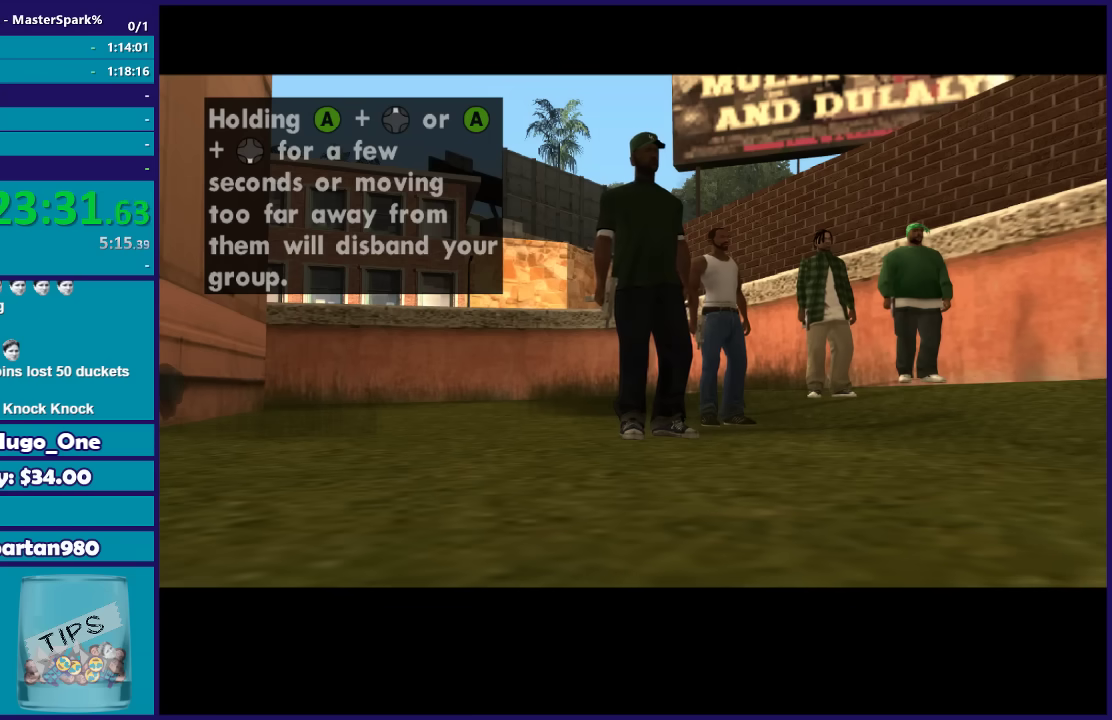
{"buttons": [], "left_stick": "up", "right_stick": "center", "events": [[234, "A", "down"], [334, "A", "up"]]}
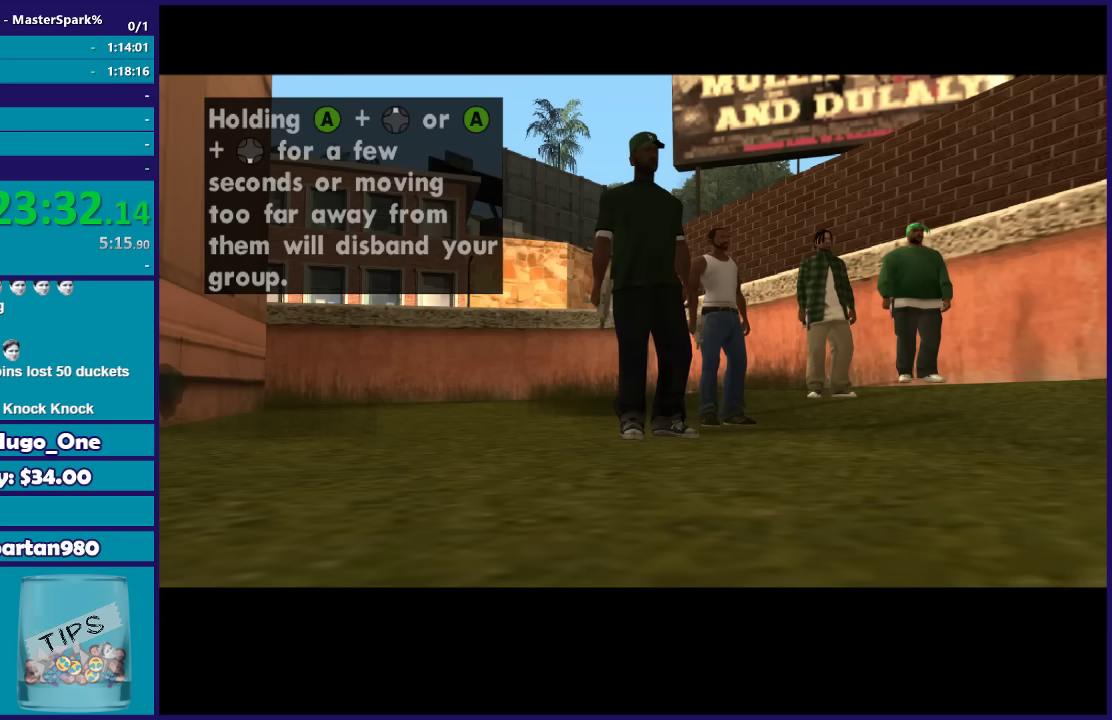
{"buttons": ["A"], "left_stick": "up", "right_stick": "center", "events": [[33, "A", "down"], [133, "A", "up"], [266, "A", "down"], [367, "A", "up"], [500, "A", "down"]]}
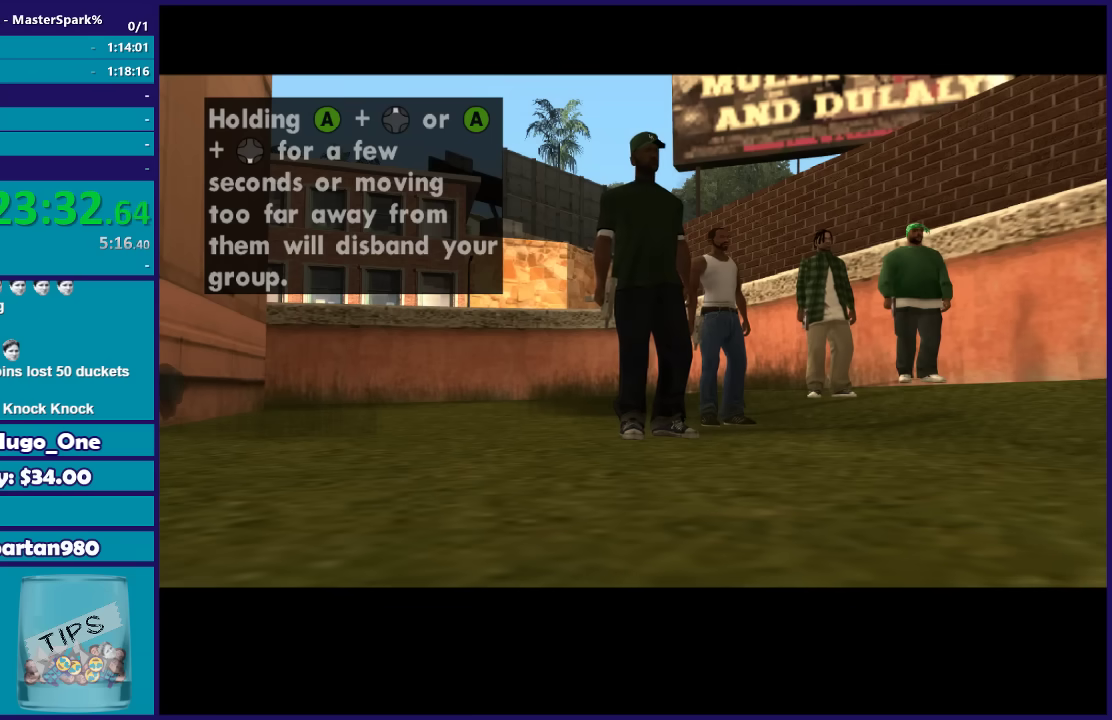
{"buttons": ["A"], "left_stick": "up", "right_stick": "center", "events": [[100, "A", "up"], [234, "A", "down"], [300, "A", "up"], [467, "A", "down"]]}
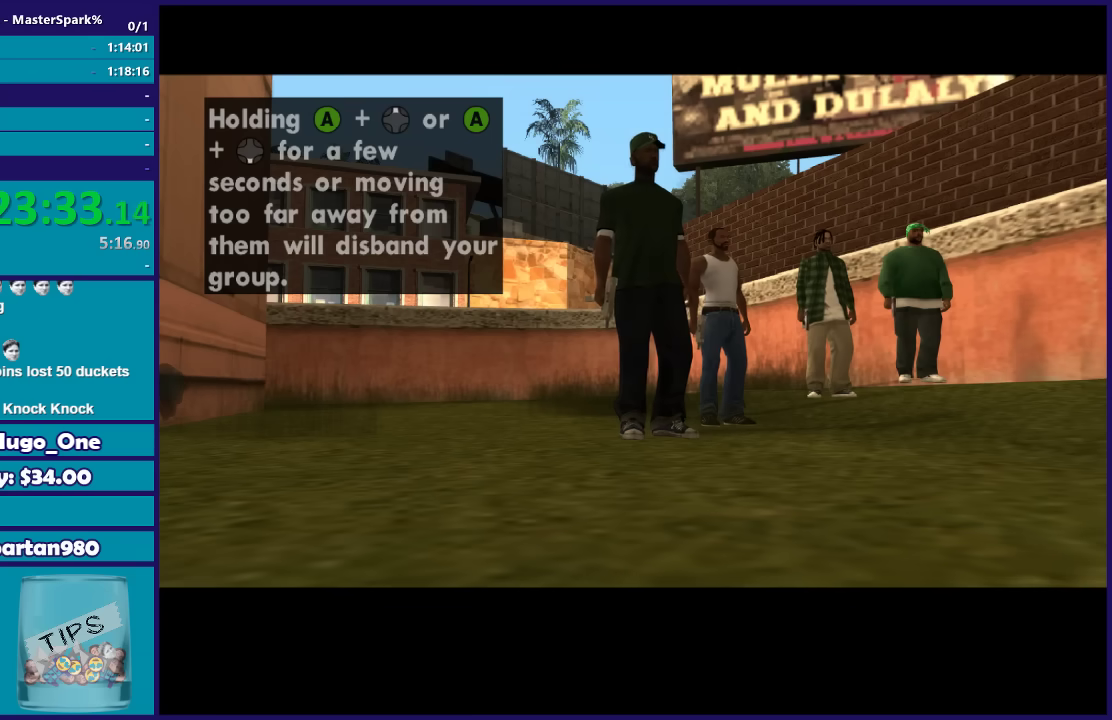
{"buttons": [], "left_stick": "up", "right_stick": "center", "events": [[34, "A", "up"], [167, "A", "down"], [267, "A", "up"], [368, "A", "down"], [468, "A", "up"]]}
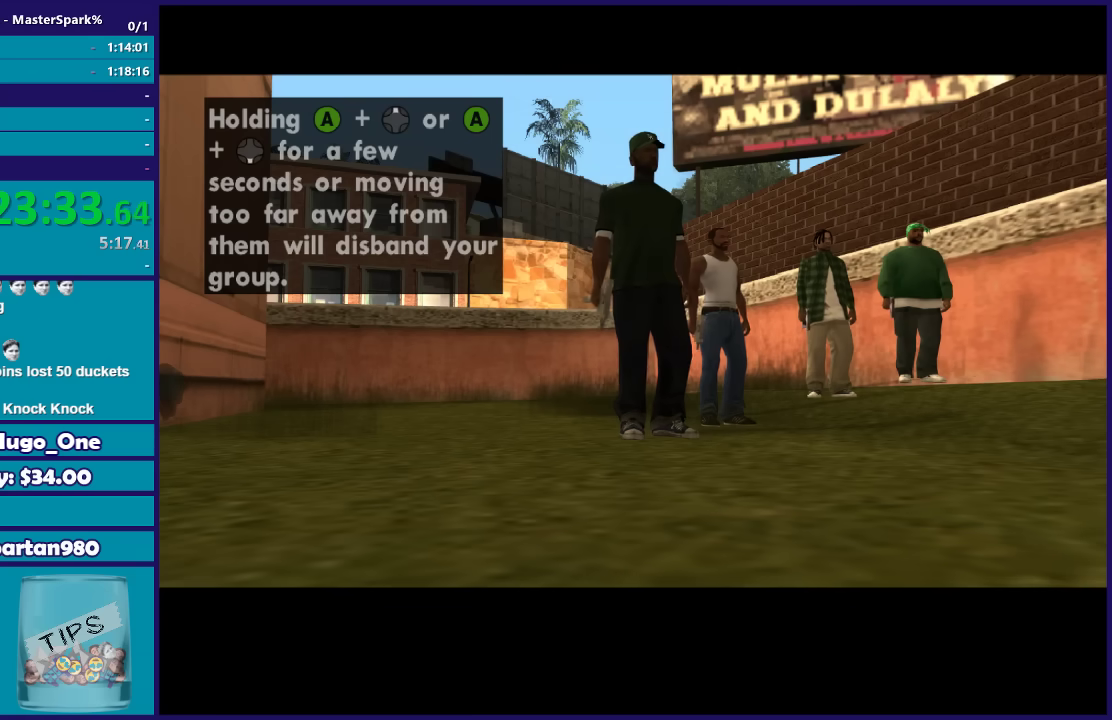
{"buttons": [], "left_stick": "up", "right_stick": "center", "events": [[100, "A", "down"], [200, "A", "up"], [300, "A", "down"], [400, "A", "up"]]}
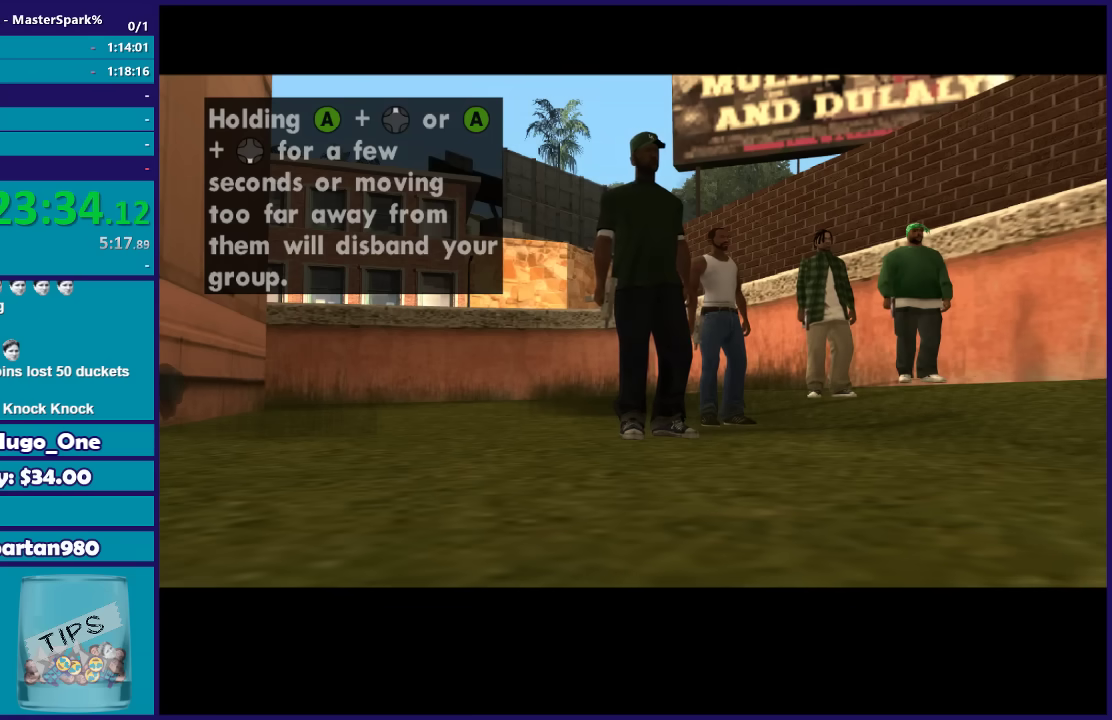
{"buttons": [], "left_stick": "up", "right_stick": "center", "events": [[33, "A", "down"], [100, "A", "up"], [233, "A", "down"], [300, "A", "up"], [433, "A", "down"], [500, "A", "up"]]}
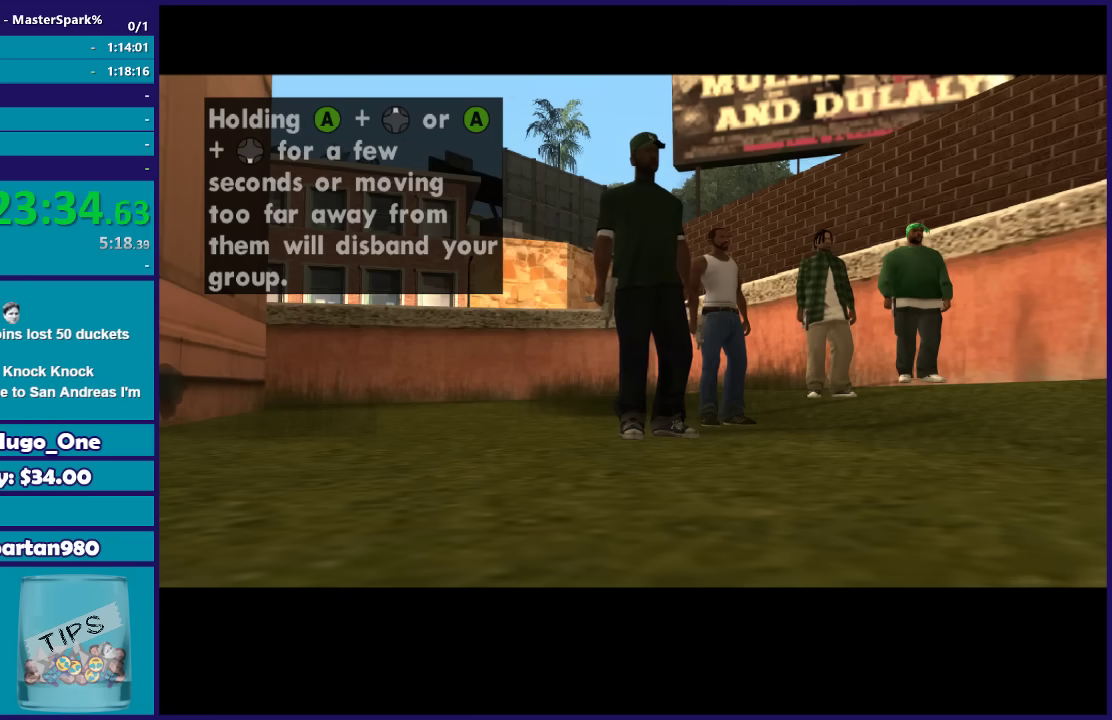
{"buttons": [], "left_stick": "up", "right_stick": "center", "events": [[133, "A", "down"], [234, "A", "up"], [367, "A", "down"], [434, "A", "up"]]}
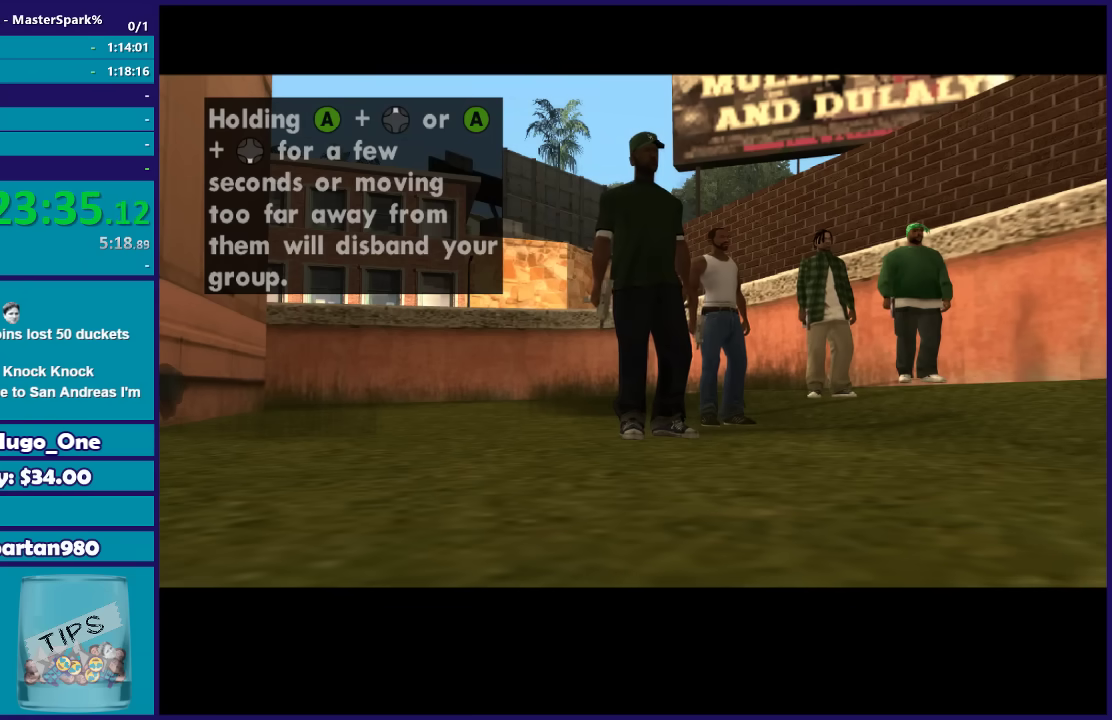
{"buttons": ["A"], "left_stick": "up", "right_stick": "center", "events": [[66, "A", "down"], [166, "A", "up"], [300, "A", "down"], [367, "A", "up"], [500, "A", "down"]]}
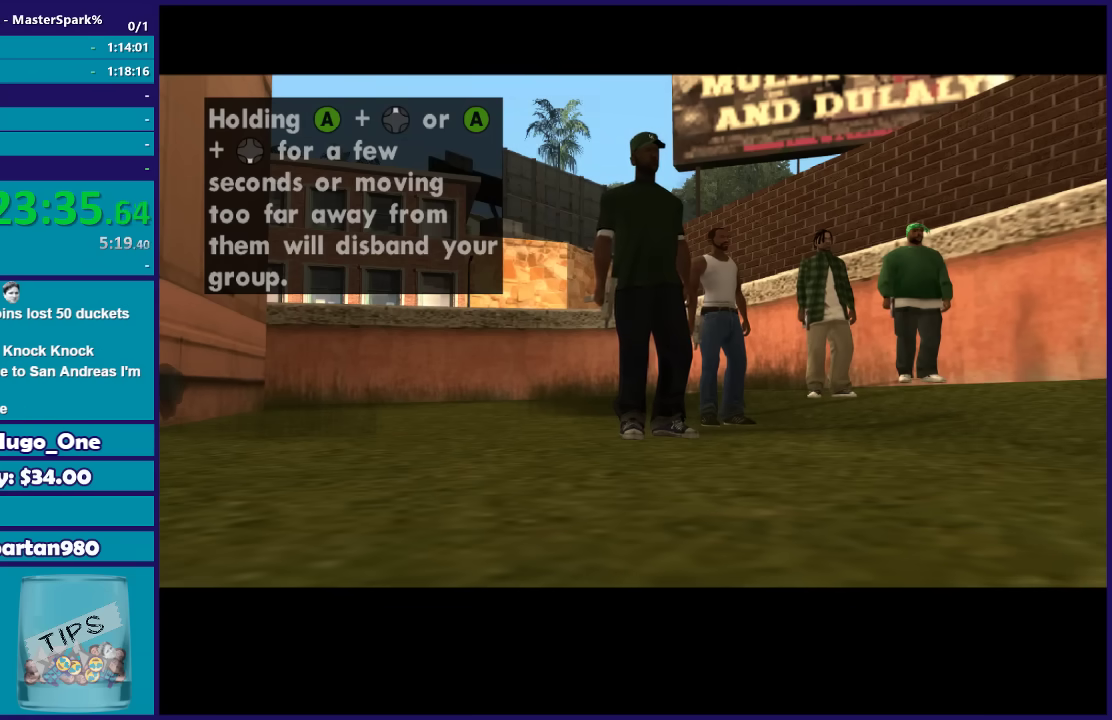
{"buttons": ["A"], "left_stick": "up", "right_stick": "center", "events": [[100, "A", "up"], [234, "A", "down"], [334, "A", "up"], [467, "A", "down"]]}
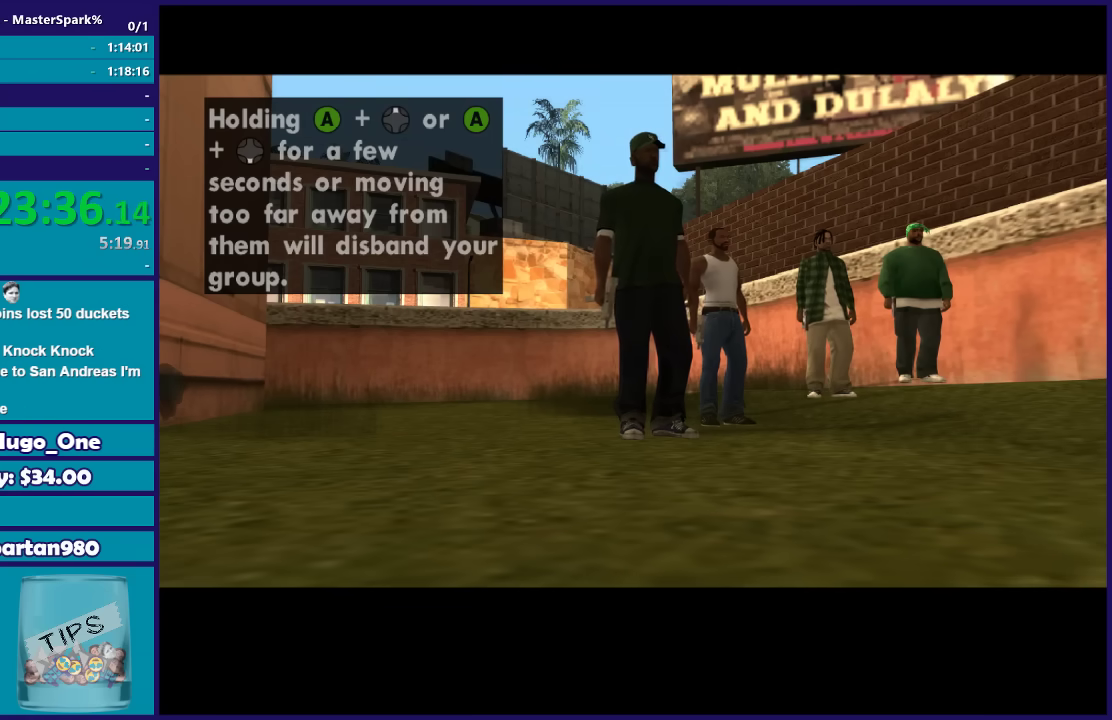
{"buttons": [], "left_stick": "up-right", "right_stick": "center", "events": [[33, "A", "up"], [300, "left_stick", "up-right"]]}
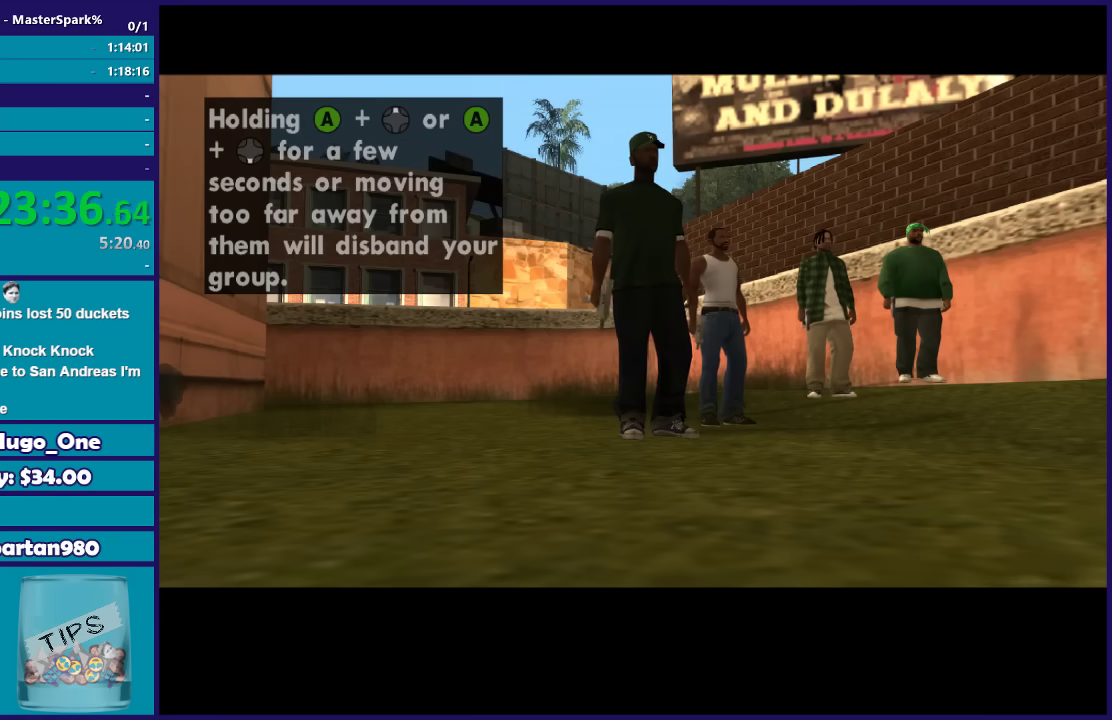
{"buttons": [], "left_stick": "up", "right_stick": "center", "events": [[133, "A", "down"], [200, "A", "up"], [367, "left_stick", "up"]]}
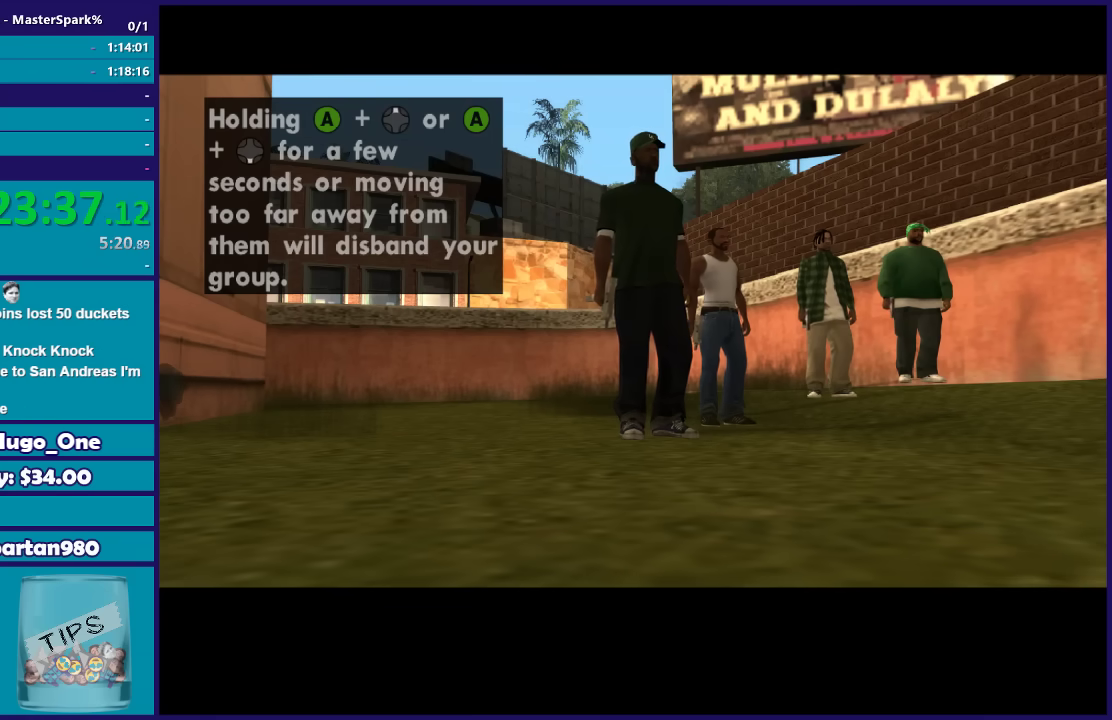
{"buttons": ["A"], "left_stick": "up", "right_stick": "center", "events": [[101, "A", "down"], [167, "A", "up"], [301, "A", "down"], [368, "A", "up"], [501, "A", "down"]]}
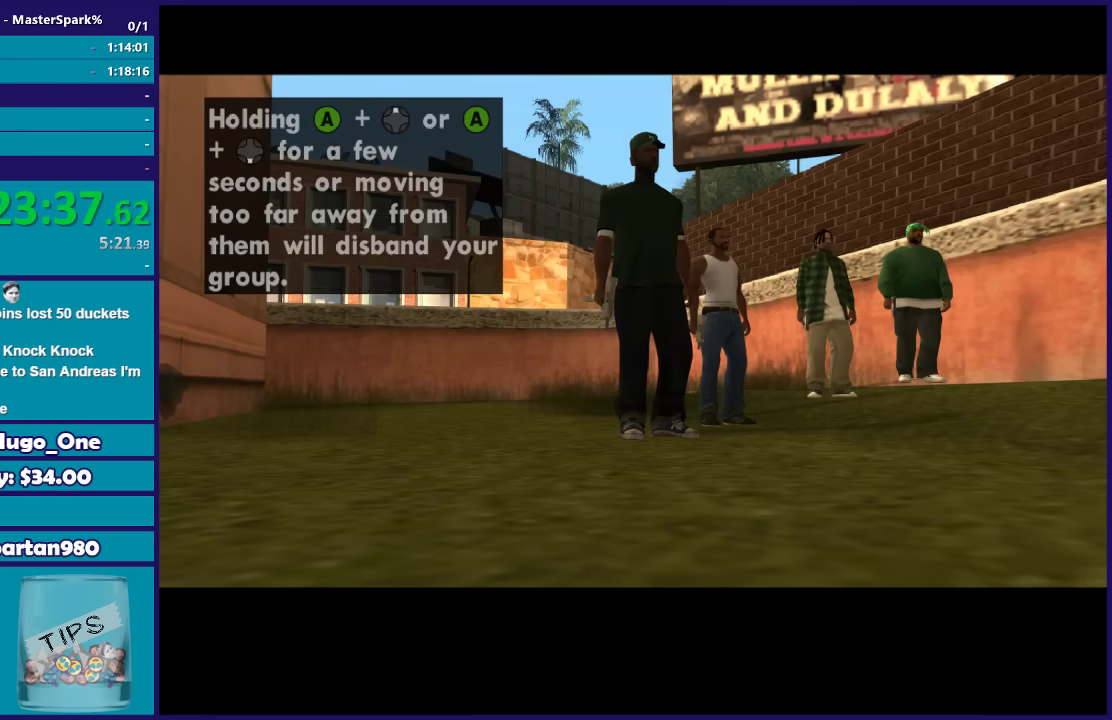
{"buttons": [], "left_stick": "up", "right_stick": "center", "events": [[33, "A", "up"], [200, "A", "down"], [267, "A", "up"], [434, "A", "down"], [501, "A", "up"]]}
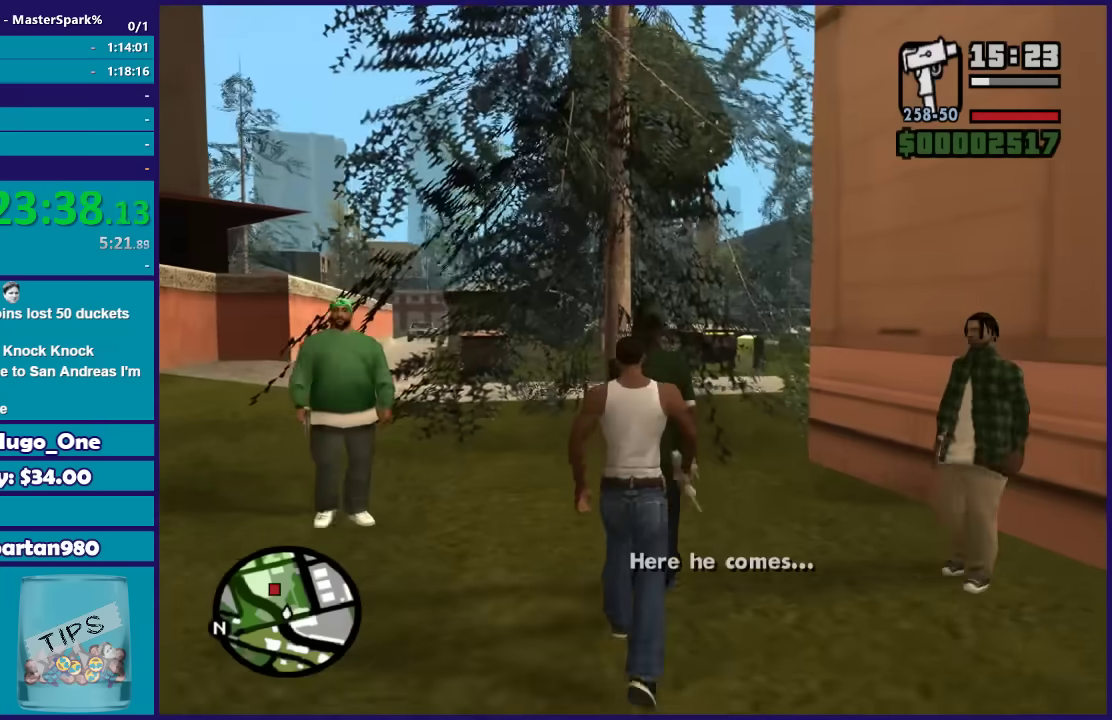
{"buttons": ["A"], "left_stick": "up-left", "right_stick": "center", "events": [[133, "A", "down"], [200, "A", "up"], [233, "left_stick", "up-left"], [300, "A", "down"], [433, "A", "up"], [500, "A", "down"]]}
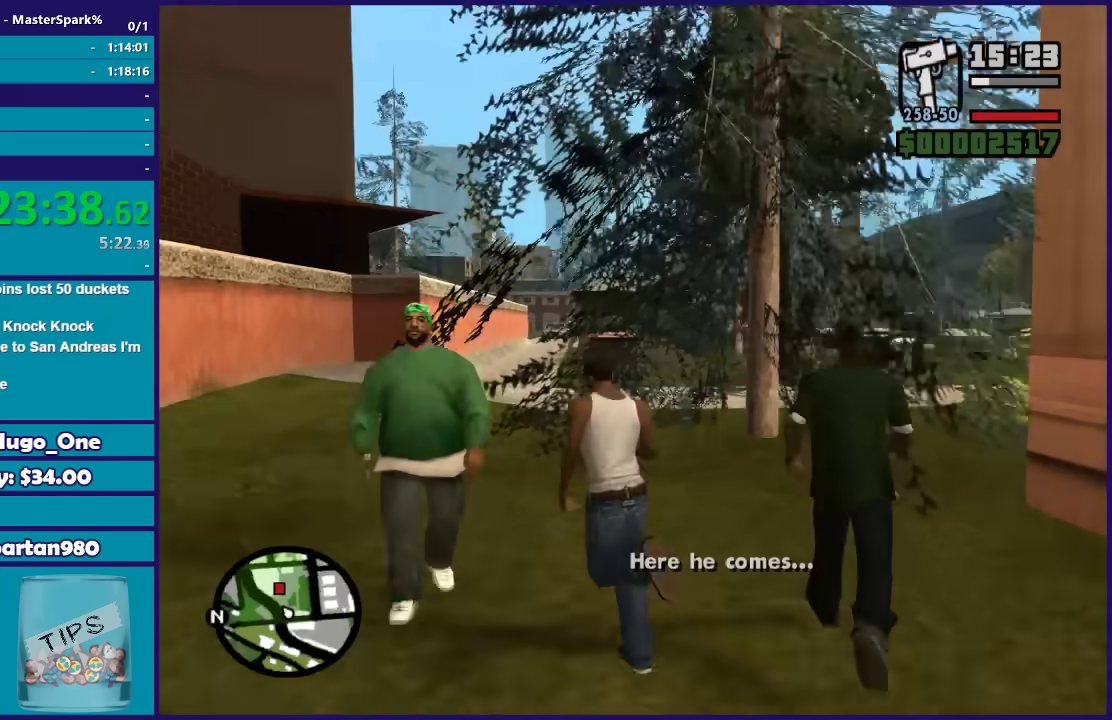
{"buttons": [], "left_stick": "up", "right_stick": "center", "events": [[67, "left_stick", "up"], [100, "A", "up"], [200, "A", "down"], [300, "A", "up"], [400, "A", "down"], [500, "A", "up"]]}
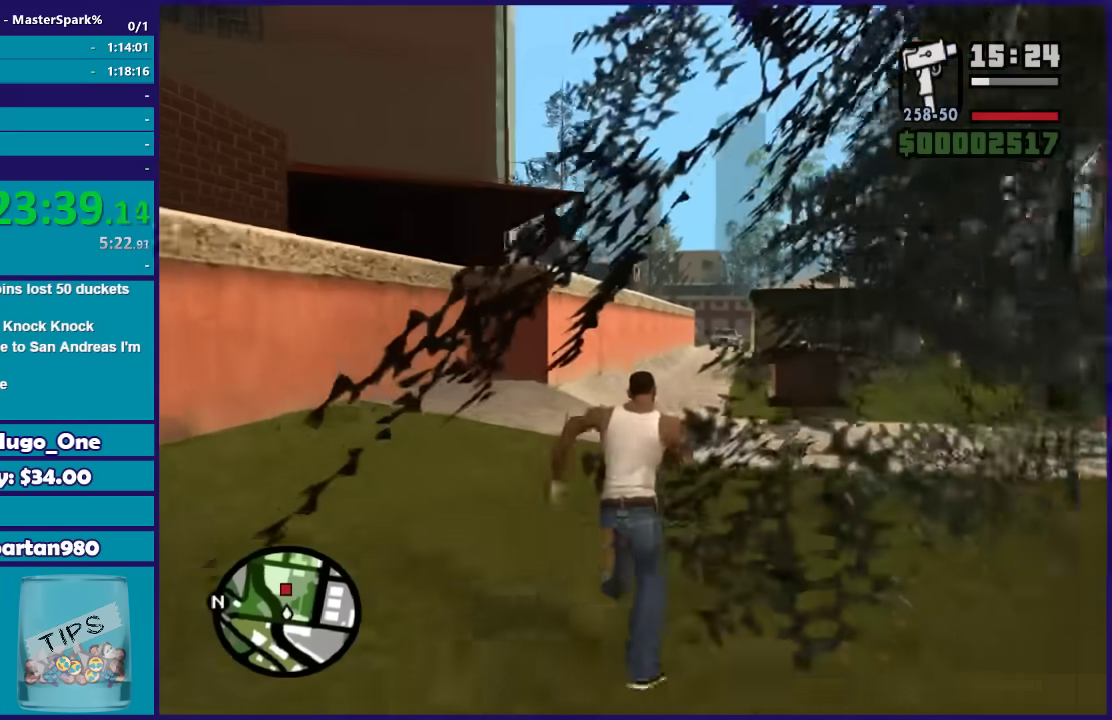
{"buttons": ["A"], "left_stick": "up", "right_stick": "center", "events": [[101, "A", "down"], [201, "A", "up"], [301, "A", "down"], [368, "A", "up"], [468, "A", "down"]]}
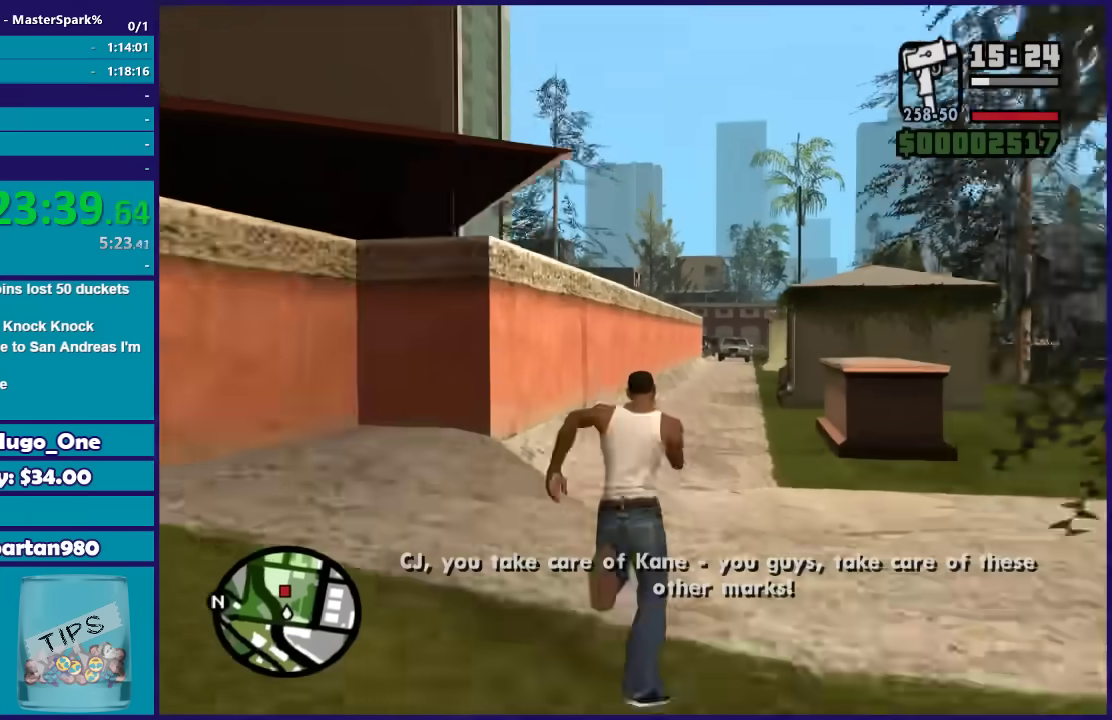
{"buttons": [], "left_stick": "up", "right_stick": "center", "events": [[67, "A", "up"], [167, "A", "down"], [234, "A", "up"], [367, "A", "down"], [467, "A", "up"]]}
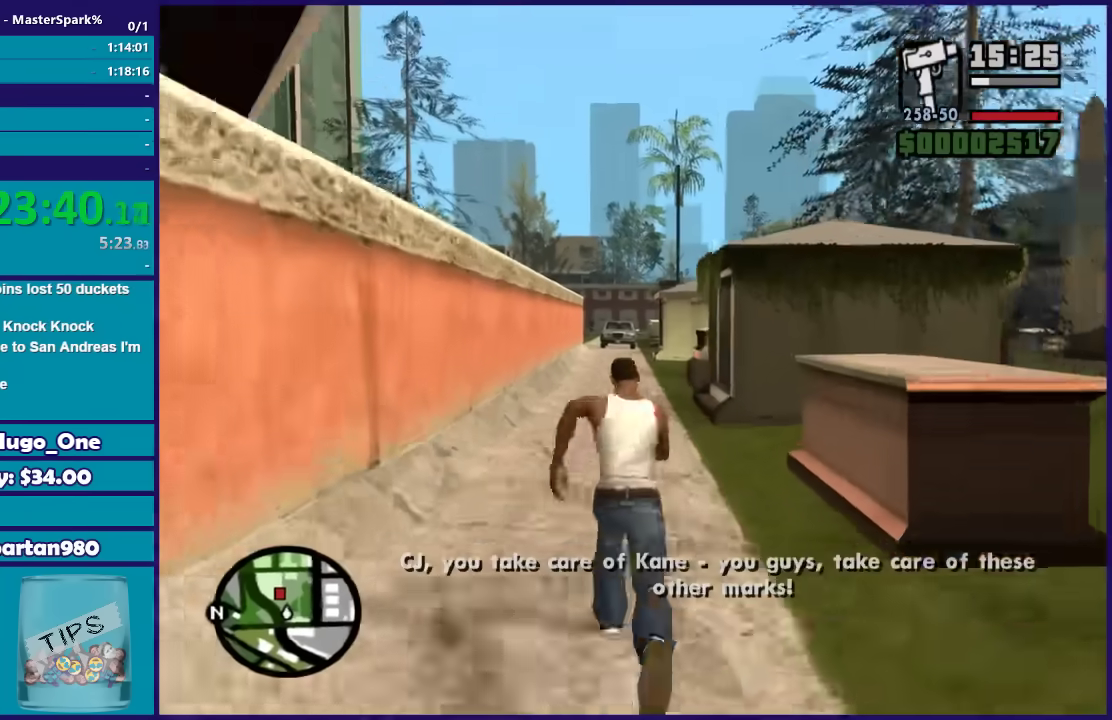
{"buttons": [], "left_stick": "up", "right_stick": "center", "events": [[33, "A", "down"], [133, "A", "up"], [233, "A", "down"], [333, "A", "up"], [433, "A", "down"], [500, "A", "up"]]}
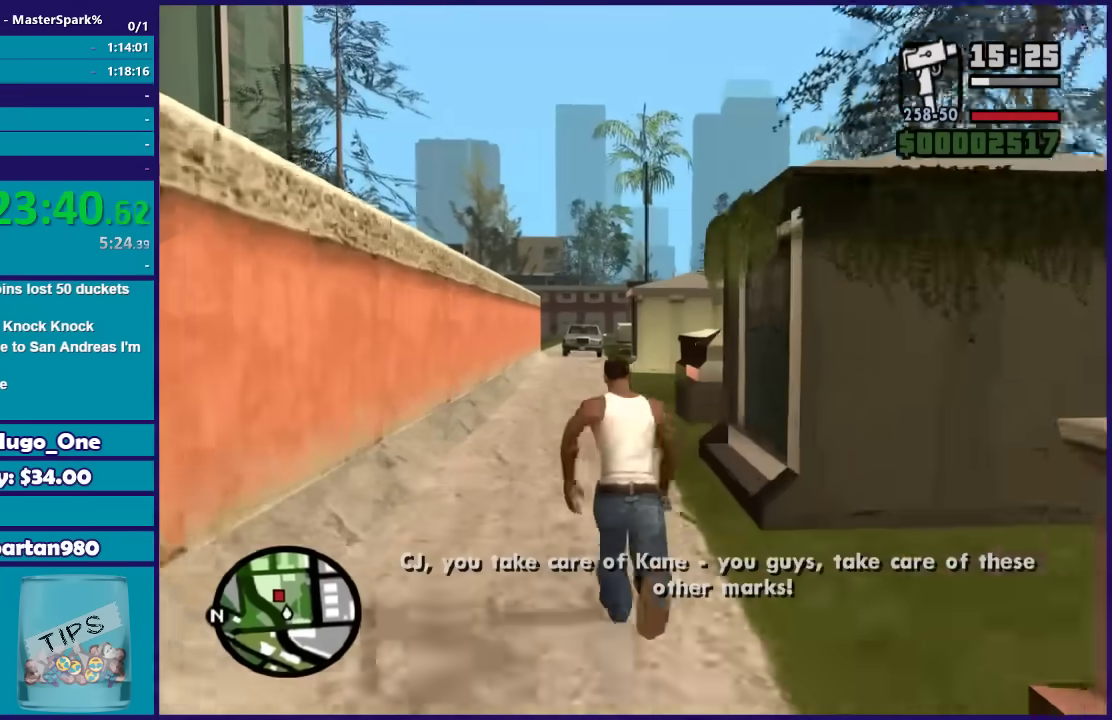
{"buttons": ["A"], "left_stick": "up", "right_stick": "center", "events": [[100, "A", "down"], [200, "A", "up"], [267, "A", "down"], [367, "A", "up"], [434, "A", "down"]]}
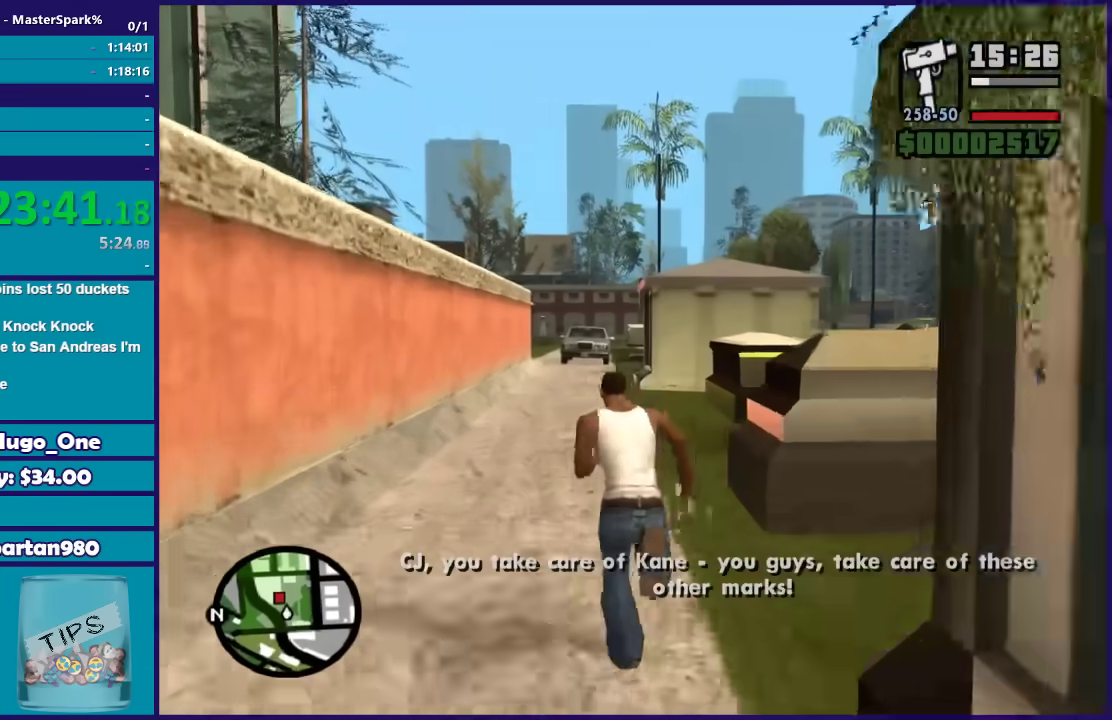
{"buttons": [], "left_stick": "up", "right_stick": "center", "events": [[34, "A", "up"], [134, "A", "down"], [234, "A", "up"], [334, "A", "down"], [434, "A", "up"]]}
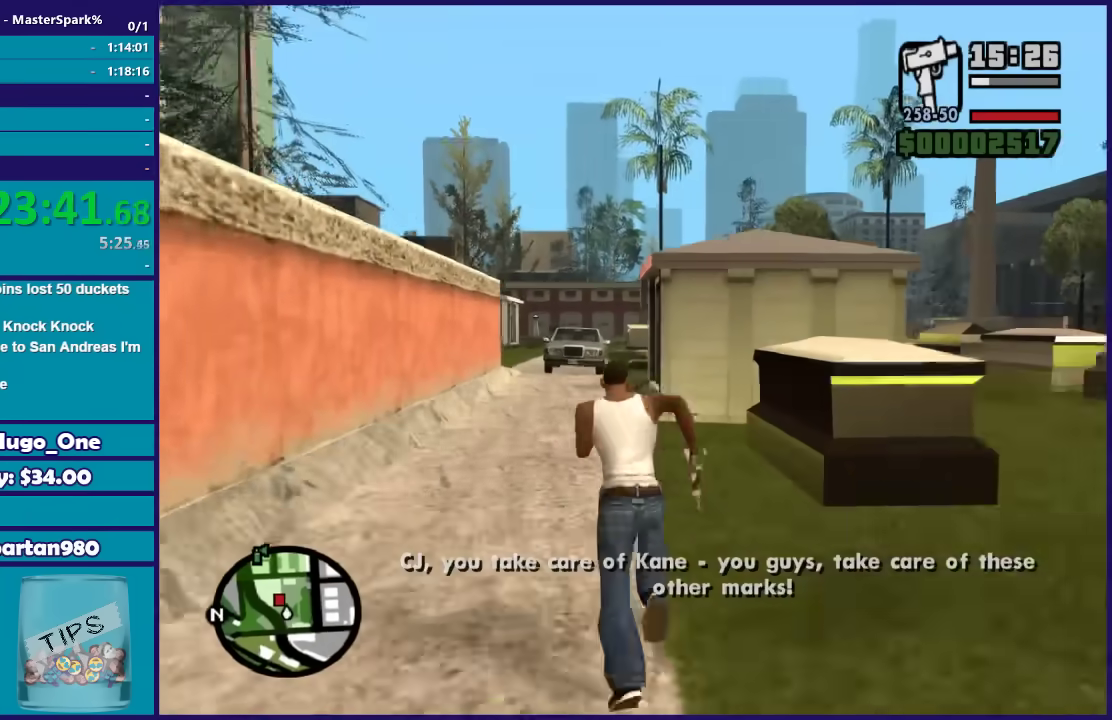
{"buttons": ["A"], "left_stick": "up", "right_stick": "center", "events": [[33, "A", "down"], [133, "A", "up"], [234, "A", "down"], [334, "A", "up"], [434, "A", "down"]]}
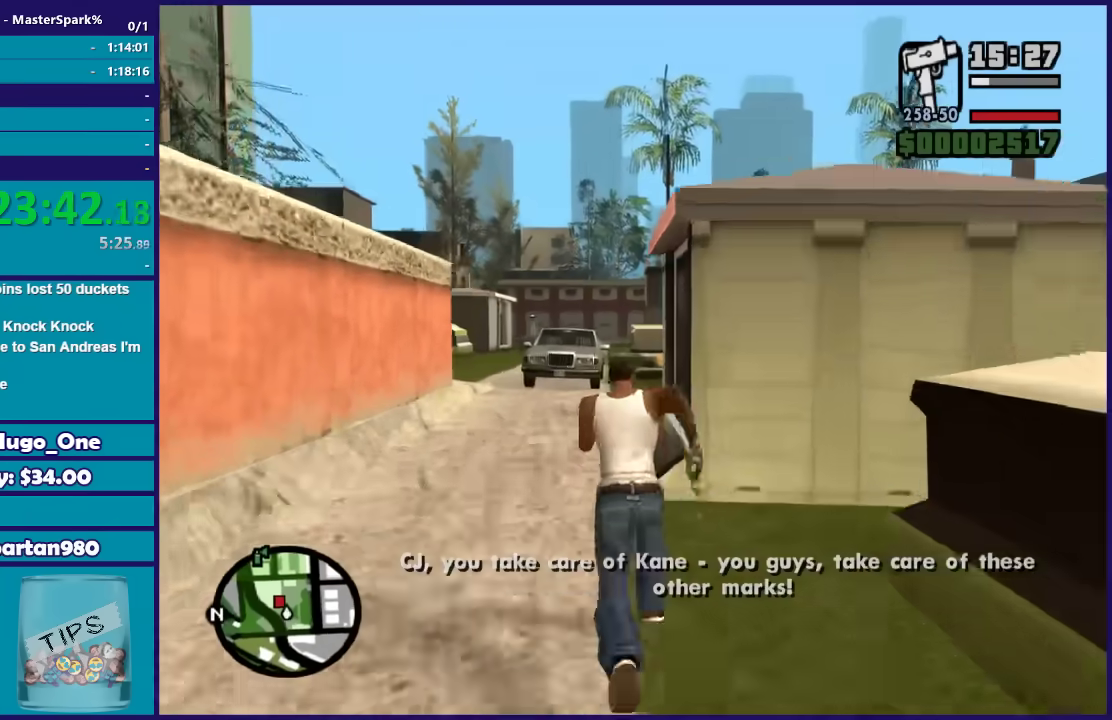
{"buttons": [], "left_stick": "up", "right_stick": "center", "events": [[33, "A", "up"], [166, "A", "down"], [266, "A", "up"]]}